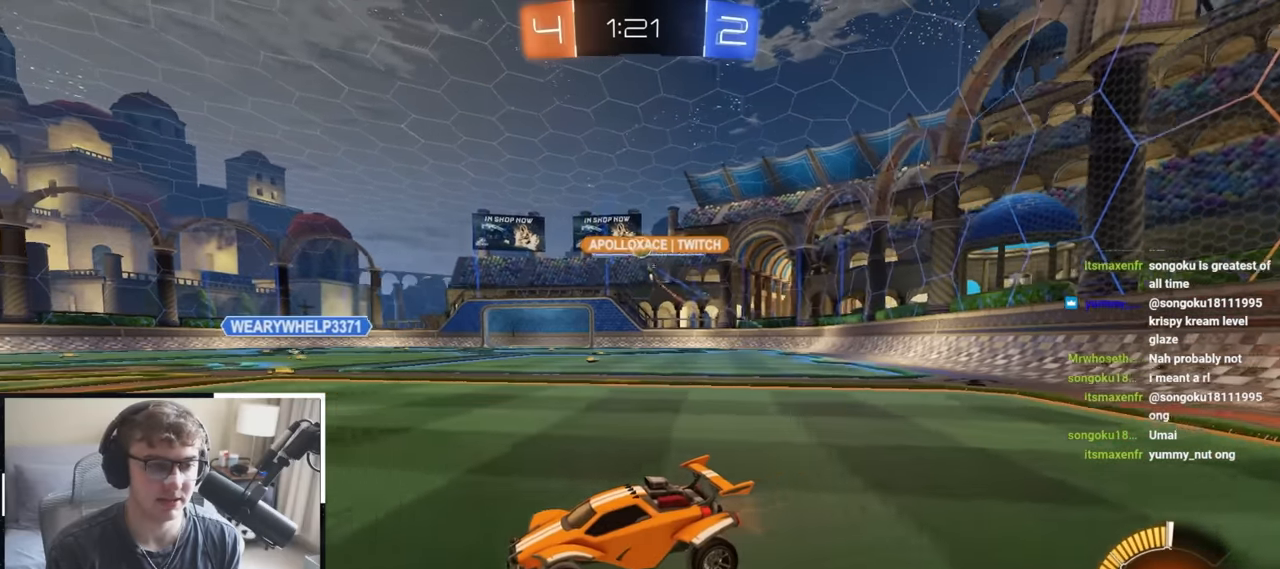
Gameplay with a controller (PlayStation layout); each line is a JSON object with the inputs held at the frame after it (dt_ms = milliseconds from this image to that frame). "events" lists button and stick changes between this image and that frame as [ms after this image, input, new state], when the widget could be followed in between.
{"dt_ms": 500, "buttons": [], "left_stick": "up-left", "right_stick": "center", "events": [[50, "left_stick", "center"], [450, "left_stick", "up-left"]]}
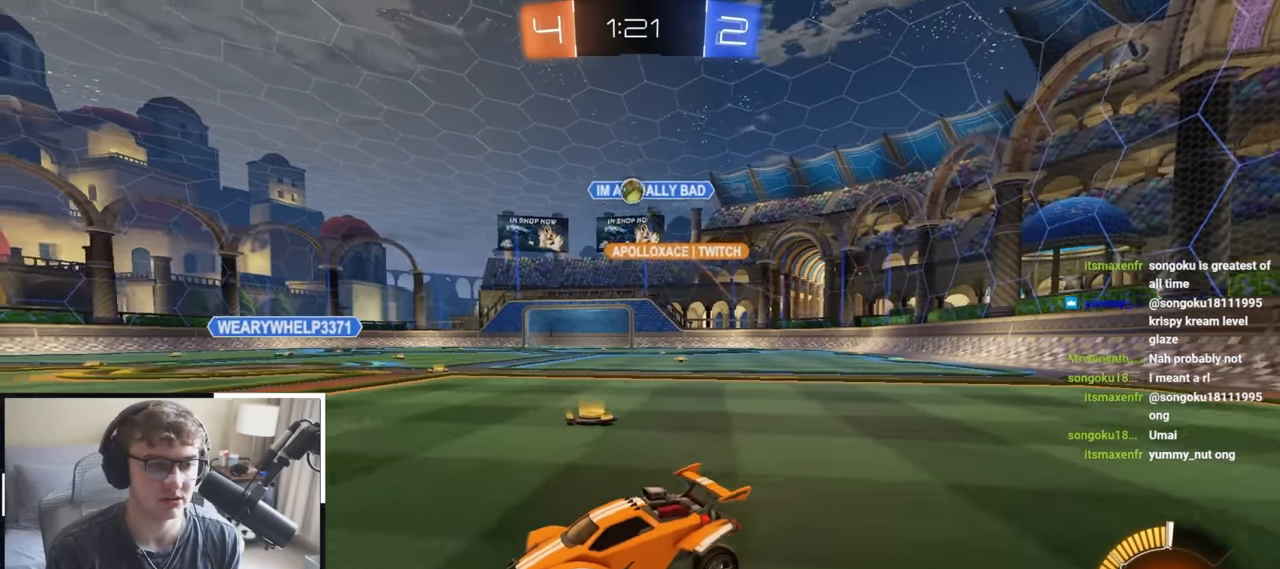
{"dt_ms": 500, "buttons": [], "left_stick": "up", "right_stick": "center", "events": [[217, "left_stick", "up"]]}
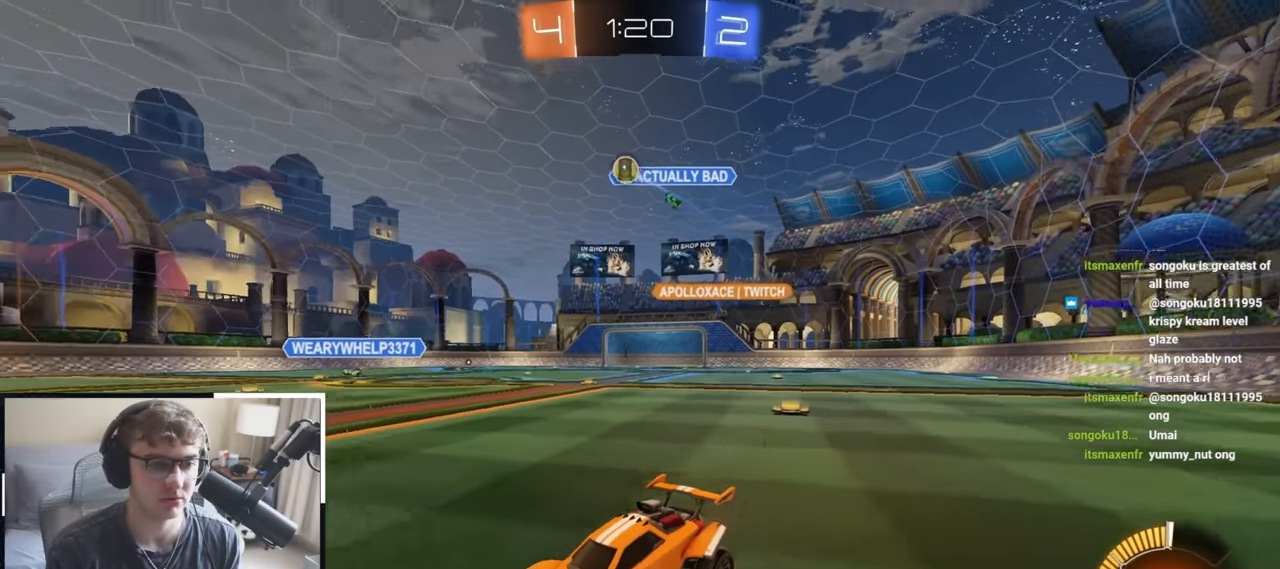
{"dt_ms": 500, "buttons": [], "left_stick": "up-right", "right_stick": "center", "events": [[83, "L2", "down"], [450, "left_stick", "up-right"], [483, "L2", "up"]]}
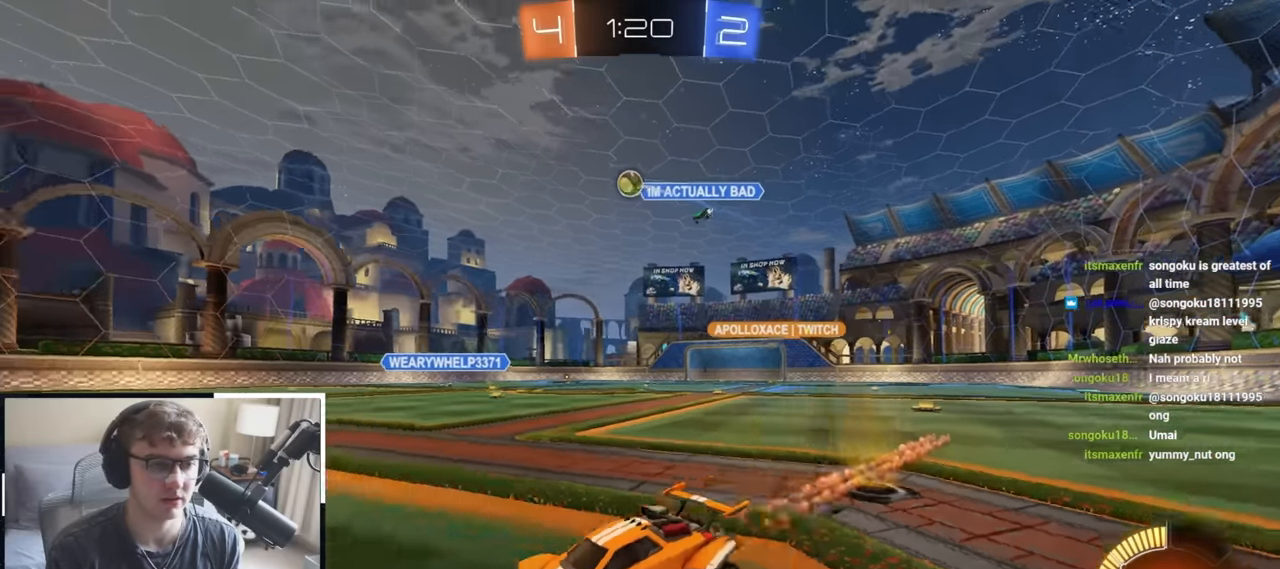
{"dt_ms": 500, "buttons": [], "left_stick": "up-left", "right_stick": "center", "events": [[267, "left_stick", "up-left"]]}
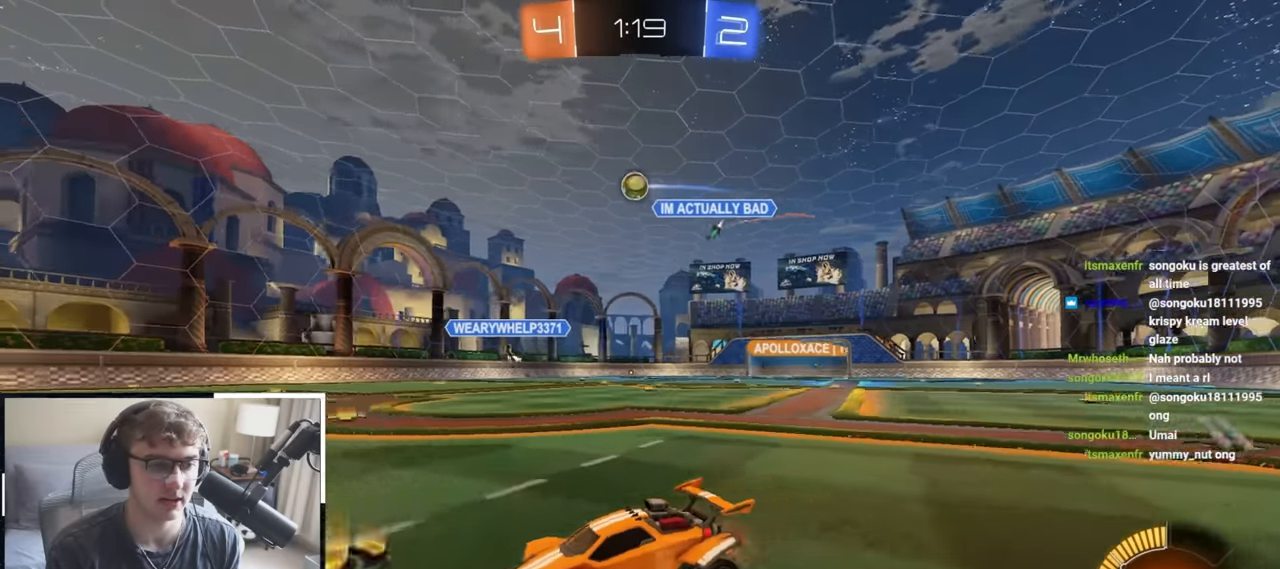
{"dt_ms": 500, "buttons": [], "left_stick": "up", "right_stick": "center", "events": [[67, "left_stick", "up"]]}
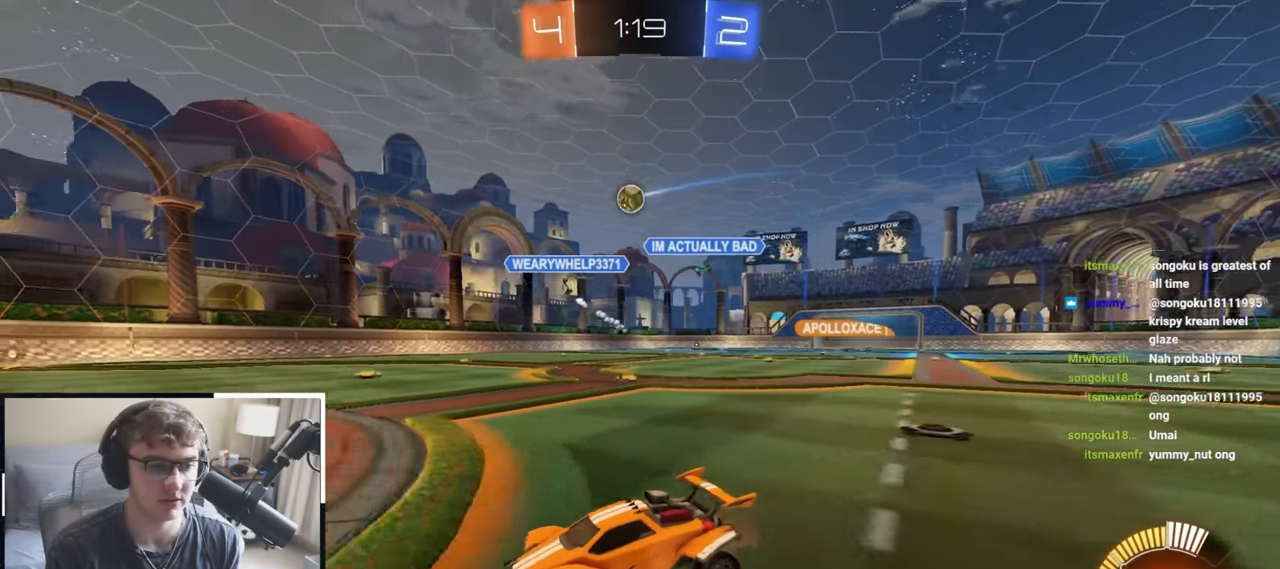
{"dt_ms": 500, "buttons": [], "left_stick": "down-right", "right_stick": "center", "events": [[200, "left_stick", "up-right"], [367, "left_stick", "down"], [450, "left_stick", "down-right"]]}
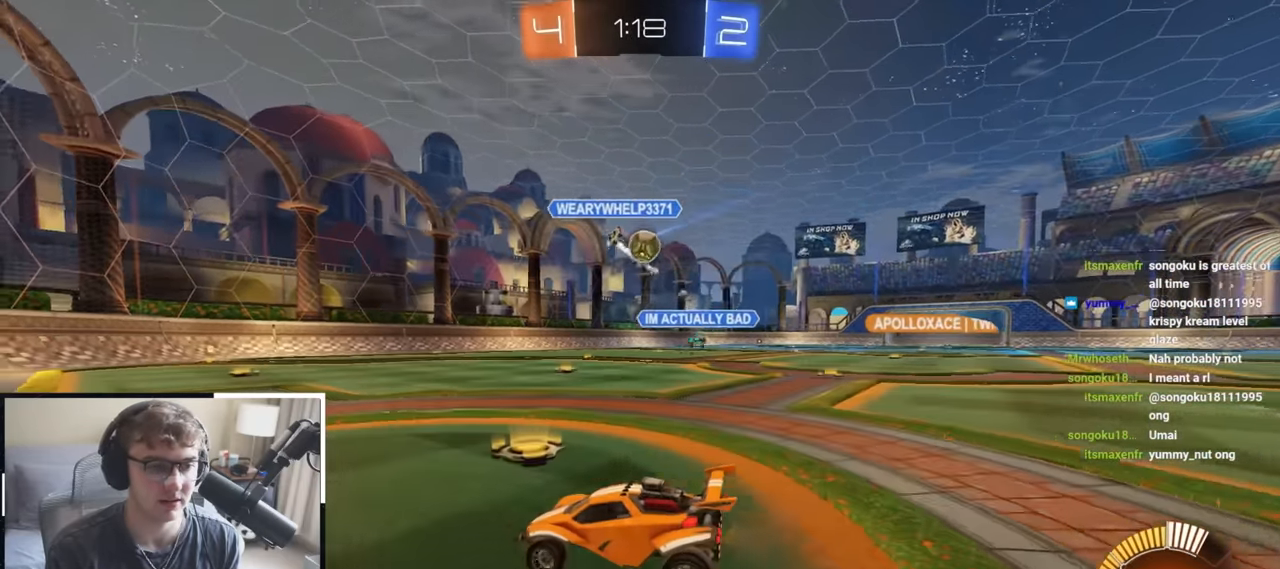
{"dt_ms": 500, "buttons": ["CROSS"], "left_stick": "down", "right_stick": "center", "events": [[100, "left_stick", "right"], [283, "left_stick", "down-right"], [417, "CROSS", "down"], [467, "left_stick", "down"]]}
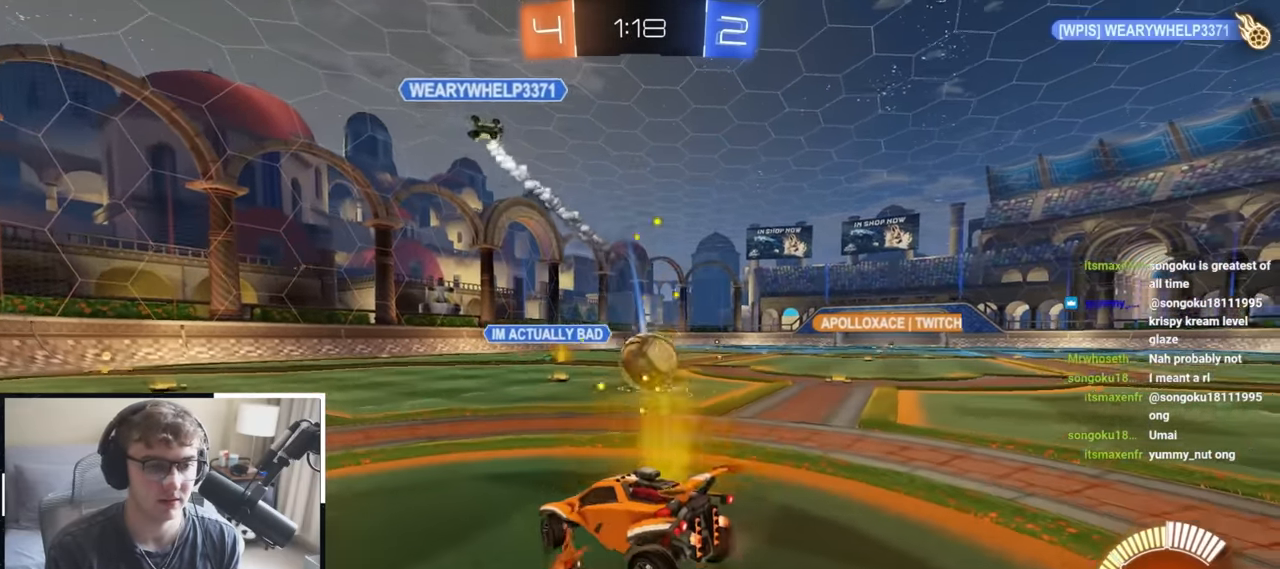
{"dt_ms": 500, "buttons": [], "left_stick": "down-right", "right_stick": "center", "events": [[167, "CROSS", "up"], [183, "left_stick", "center"], [267, "CROSS", "down"], [367, "left_stick", "down-right"], [400, "CROSS", "up"]]}
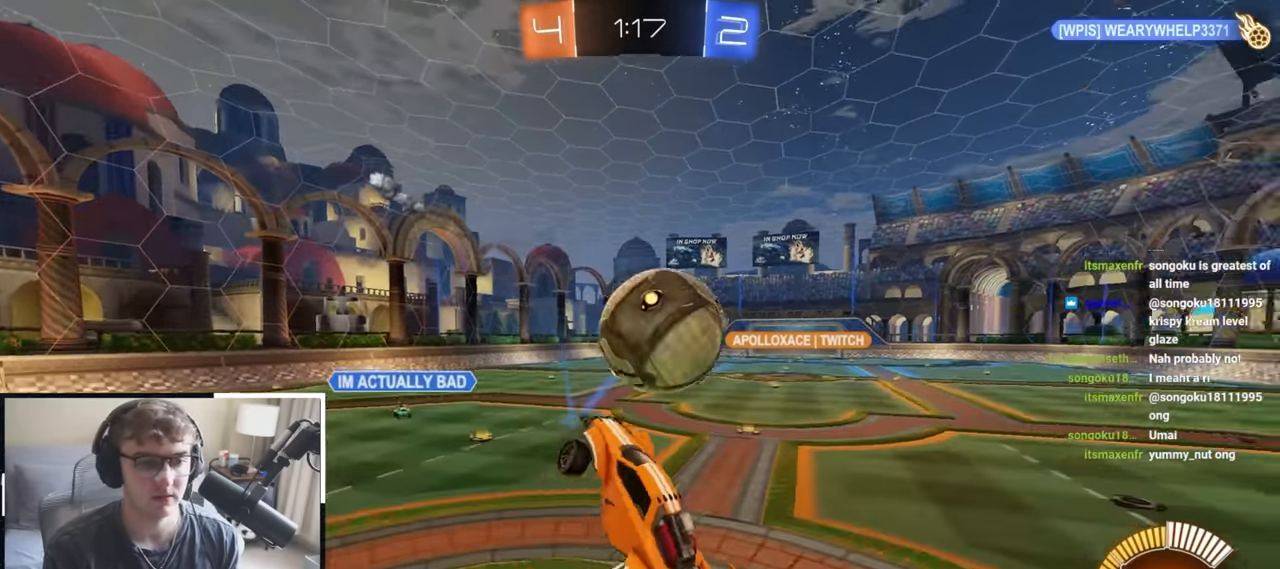
{"dt_ms": 500, "buttons": ["L2", "R1"], "left_stick": "right", "right_stick": "center", "events": [[50, "L2", "down"], [217, "left_stick", "right"], [350, "R1", "down"], [383, "L2", "up"], [483, "L2", "down"]]}
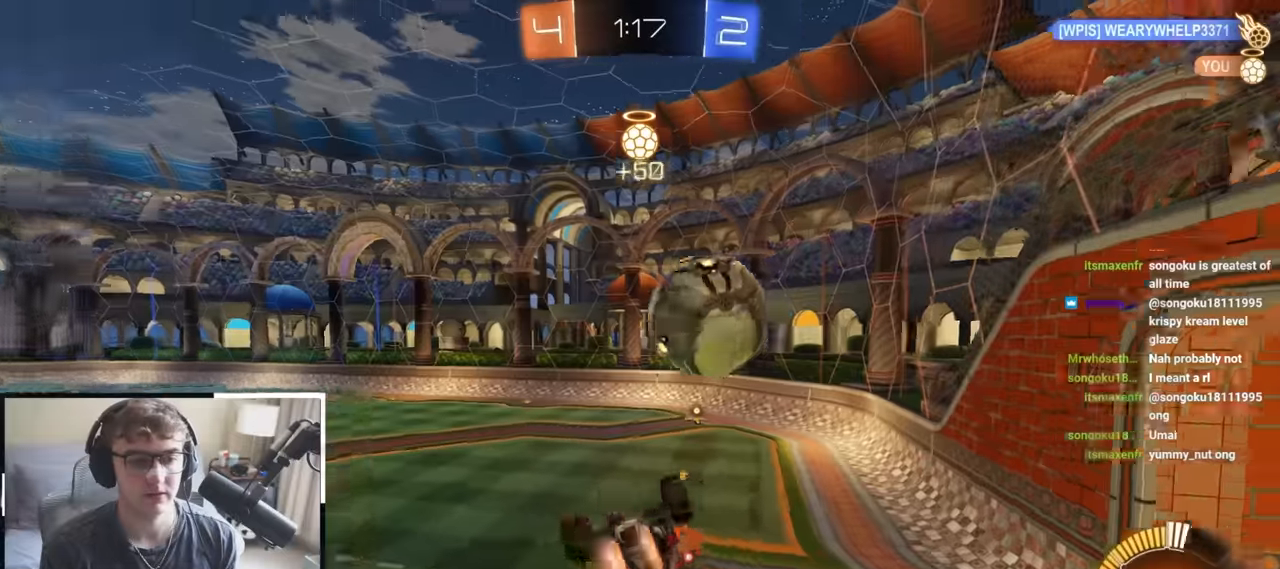
{"dt_ms": 500, "buttons": ["L2"], "left_stick": "center", "right_stick": "center"}
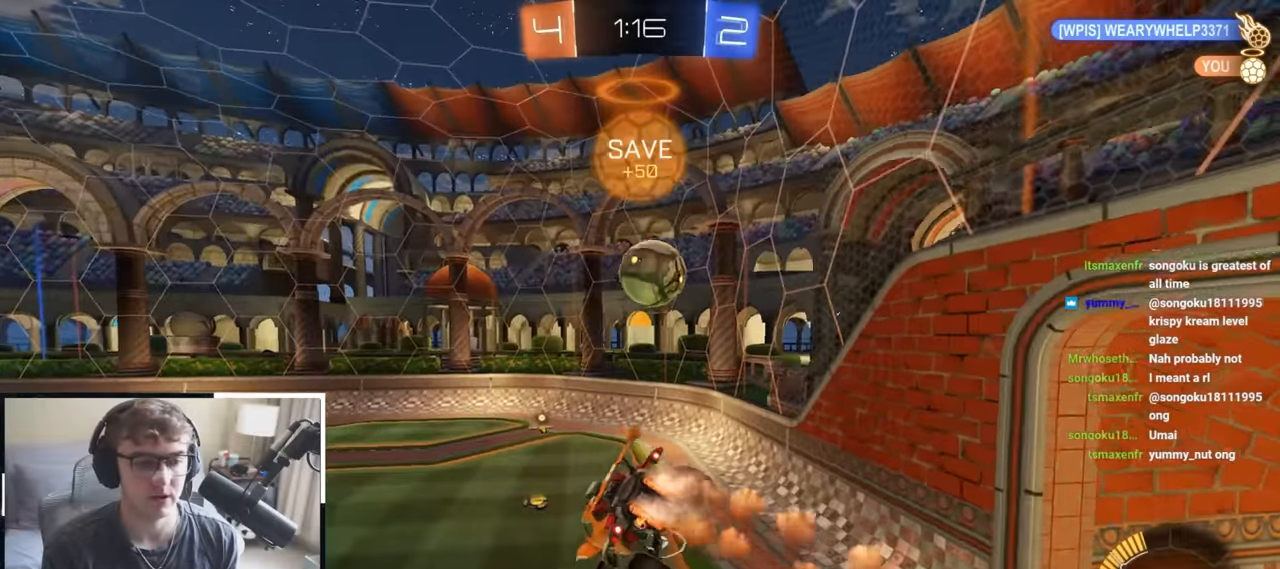
{"dt_ms": 500, "buttons": ["L2"], "left_stick": "center", "right_stick": "center", "events": [[200, "left_stick", "down"], [283, "right_stick", "left"], [316, "left_stick", "center"], [333, "L1", "down"], [366, "right_stick", "center"], [383, "L1", "up"]]}
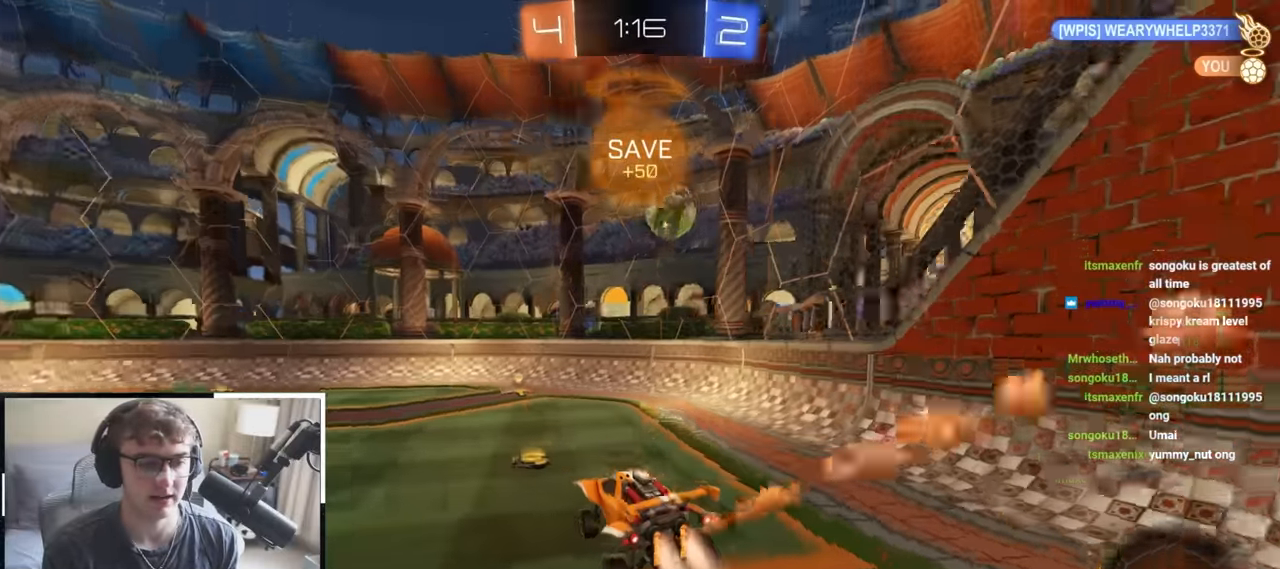
{"dt_ms": 500, "buttons": ["L2"], "left_stick": "up", "right_stick": "center", "events": [[116, "L2", "up"], [116, "left_stick", "up-right"], [166, "L2", "down"], [300, "left_stick", "up"]]}
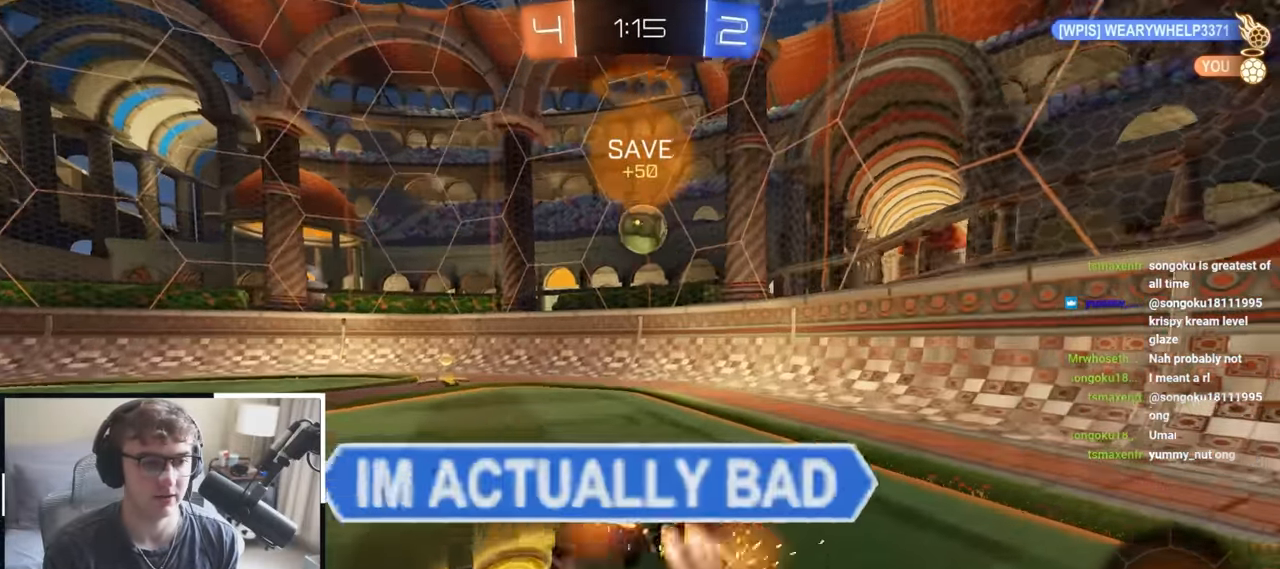
{"dt_ms": 500, "buttons": [], "left_stick": "center", "right_stick": "center", "events": [[50, "L2", "up"], [216, "left_stick", "center"]]}
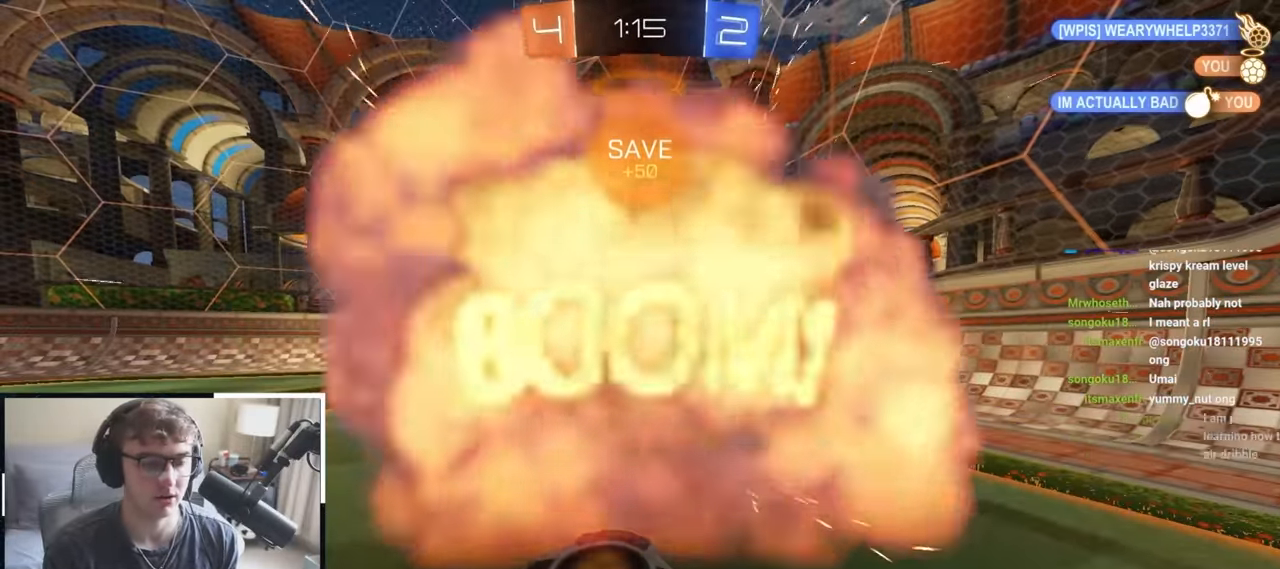
{"dt_ms": 500, "buttons": [], "left_stick": "center", "right_stick": "center", "events": []}
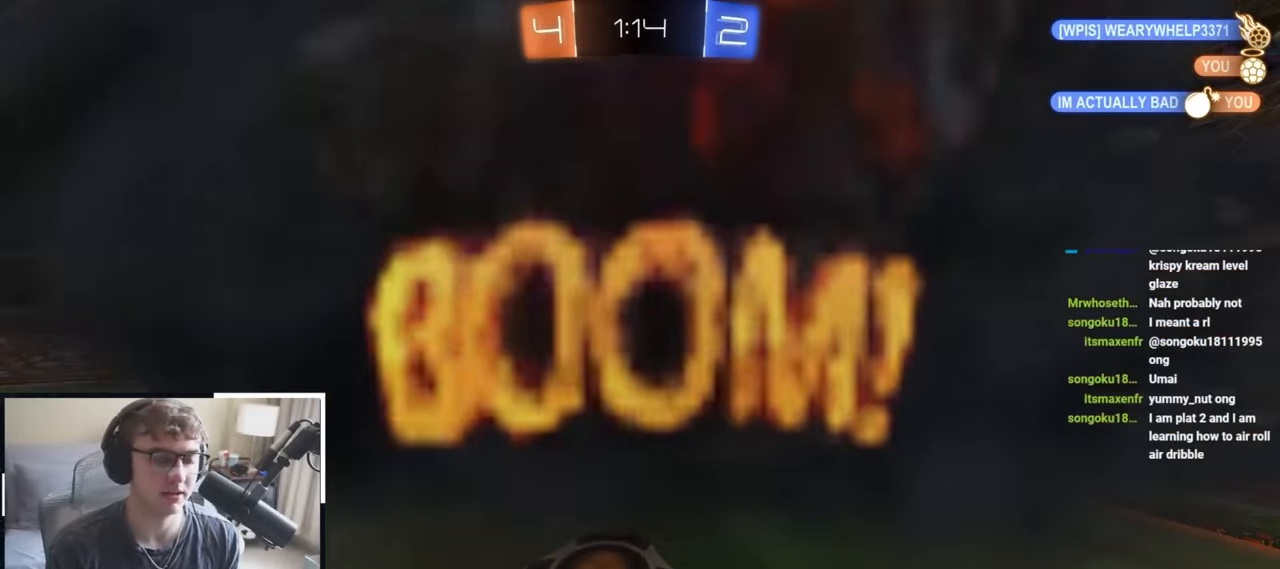
{"dt_ms": 500, "buttons": [], "left_stick": "center", "right_stick": "center", "events": []}
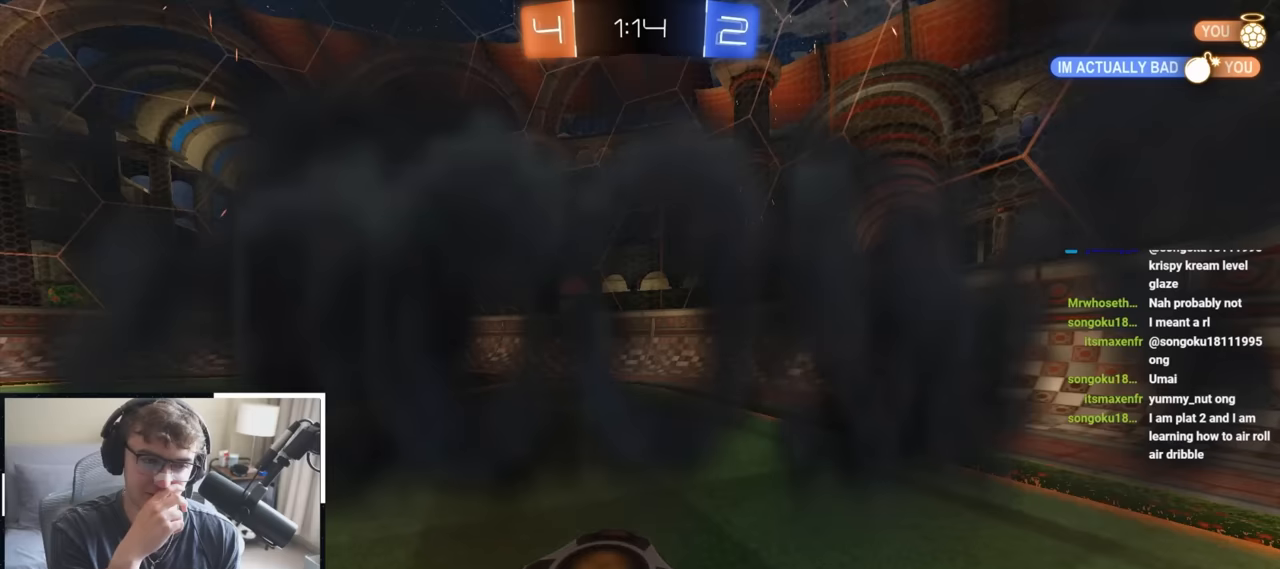
{"dt_ms": 500, "buttons": [], "left_stick": "center", "right_stick": "center", "events": []}
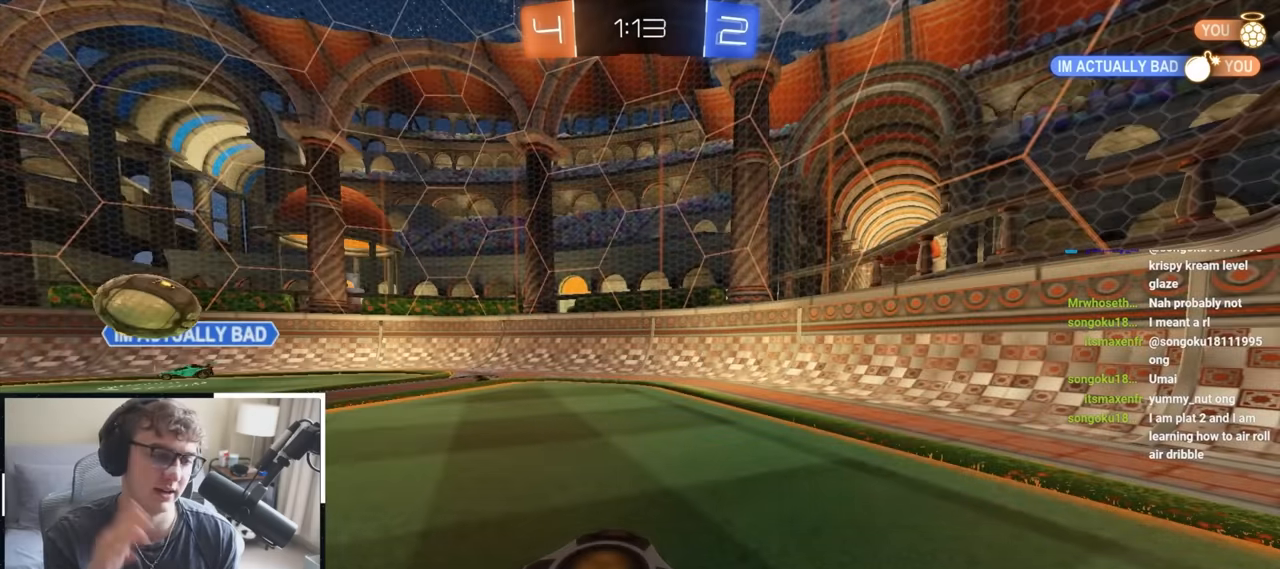
{"dt_ms": 500, "buttons": [], "left_stick": "center", "right_stick": "center", "events": []}
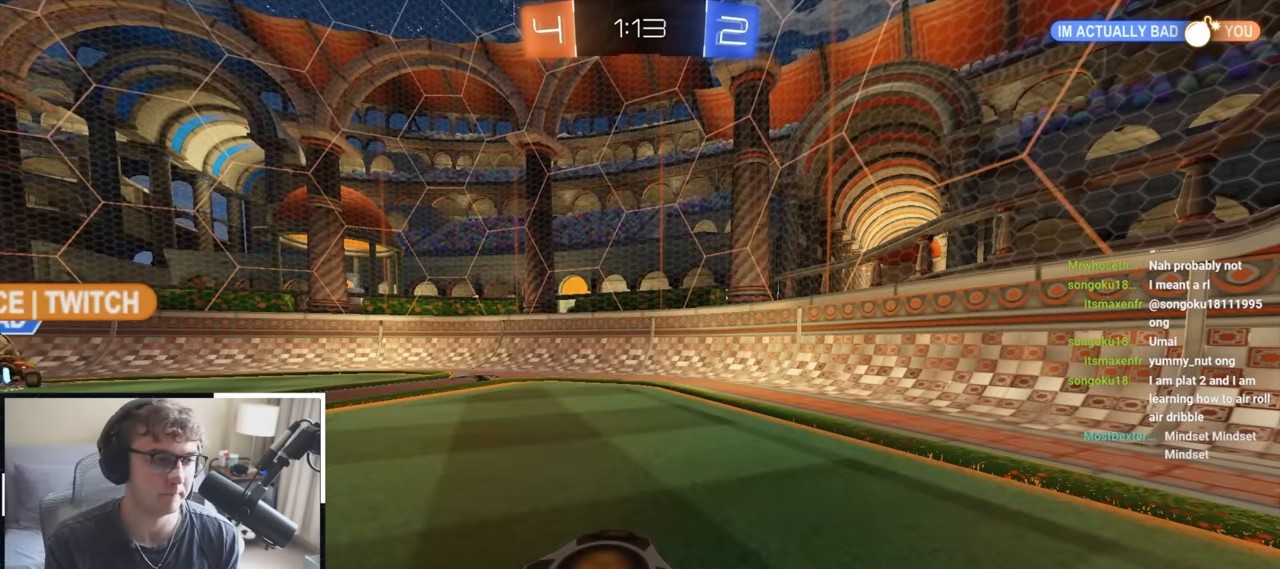
{"dt_ms": 500, "buttons": [], "left_stick": "up", "right_stick": "center", "events": [[83, "left_stick", "up"]]}
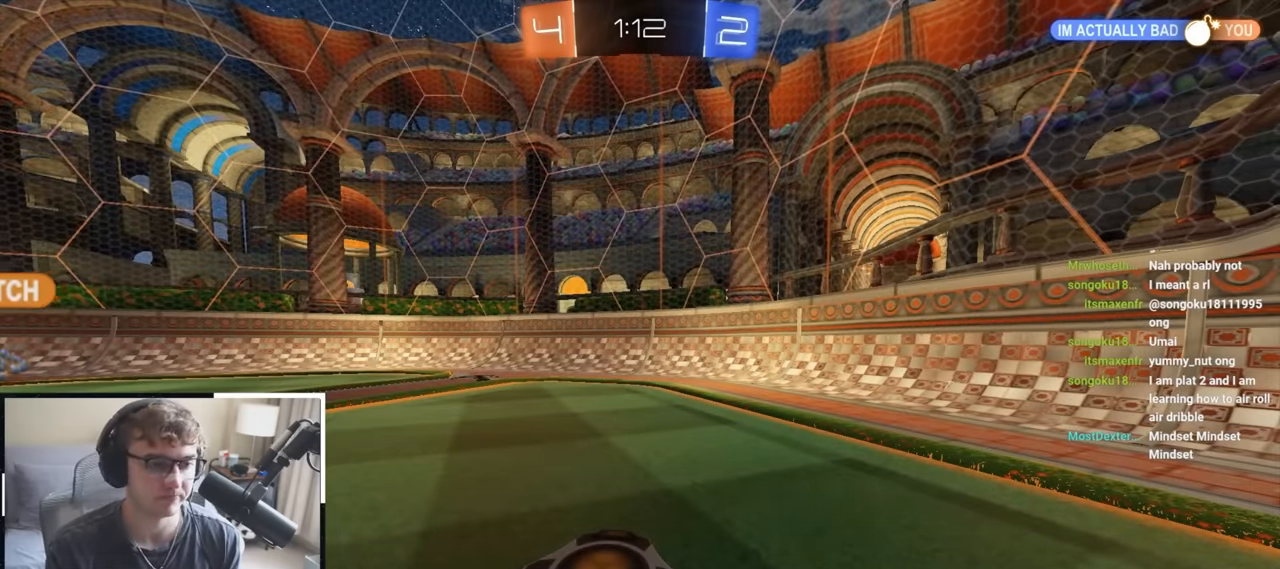
{"dt_ms": 500, "buttons": [], "left_stick": "up-left", "right_stick": "center", "events": [[483, "left_stick", "up-left"]]}
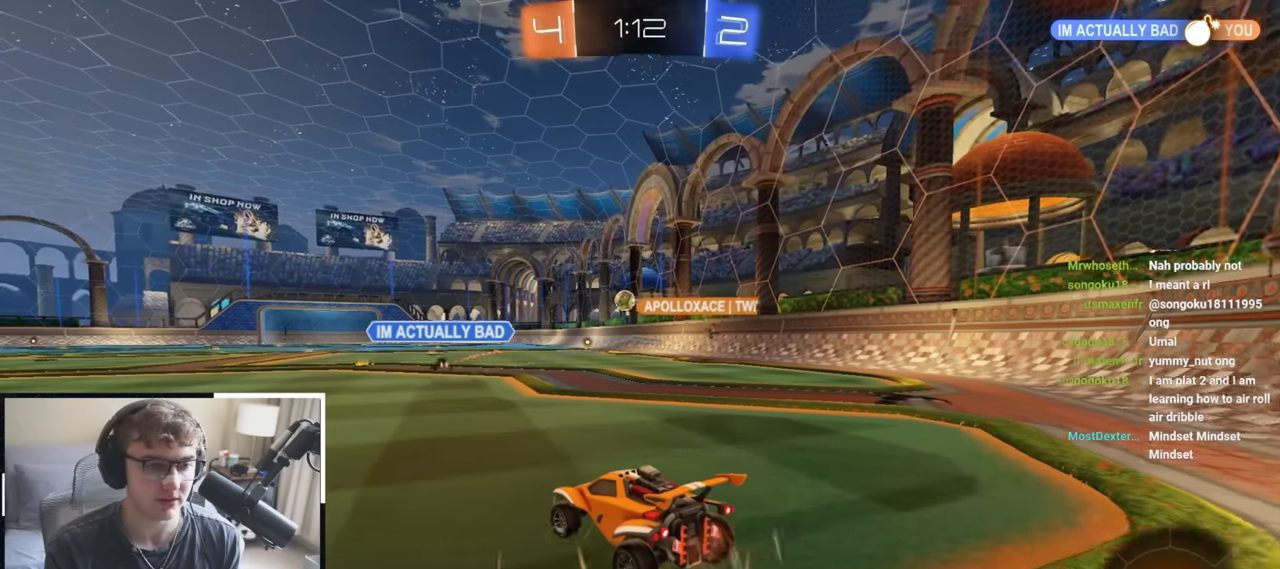
{"dt_ms": 500, "buttons": ["L2"], "left_stick": "up", "right_stick": "center", "events": [[233, "left_stick", "up-right"], [367, "L2", "down"], [467, "left_stick", "up"]]}
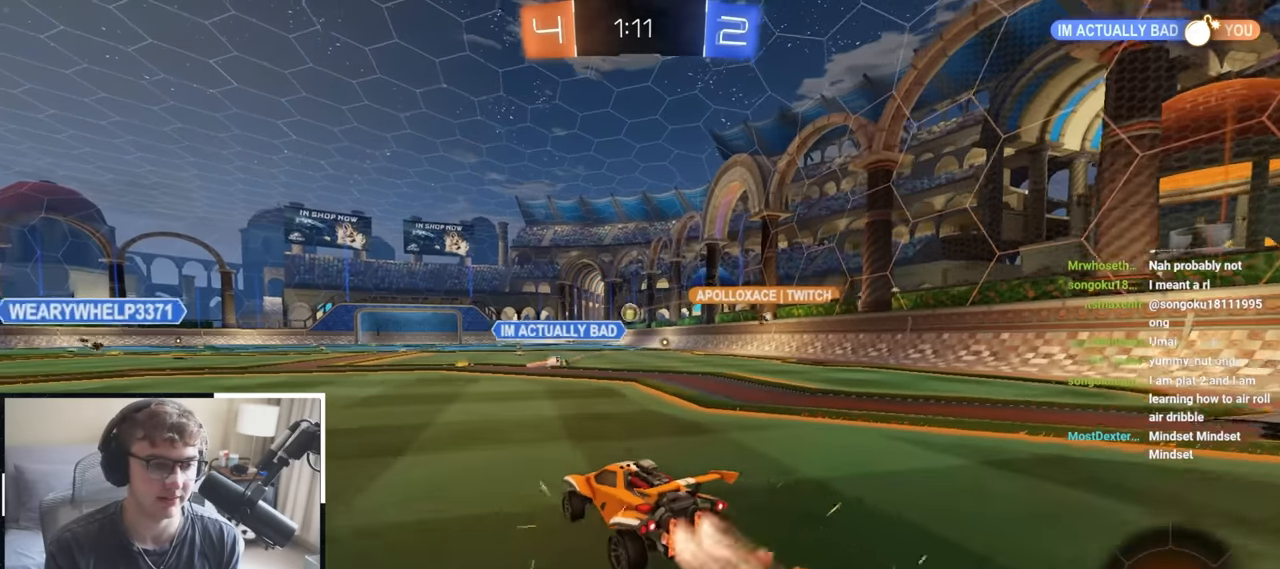
{"dt_ms": 1000, "buttons": ["L2"], "left_stick": "down-right", "right_stick": "center"}
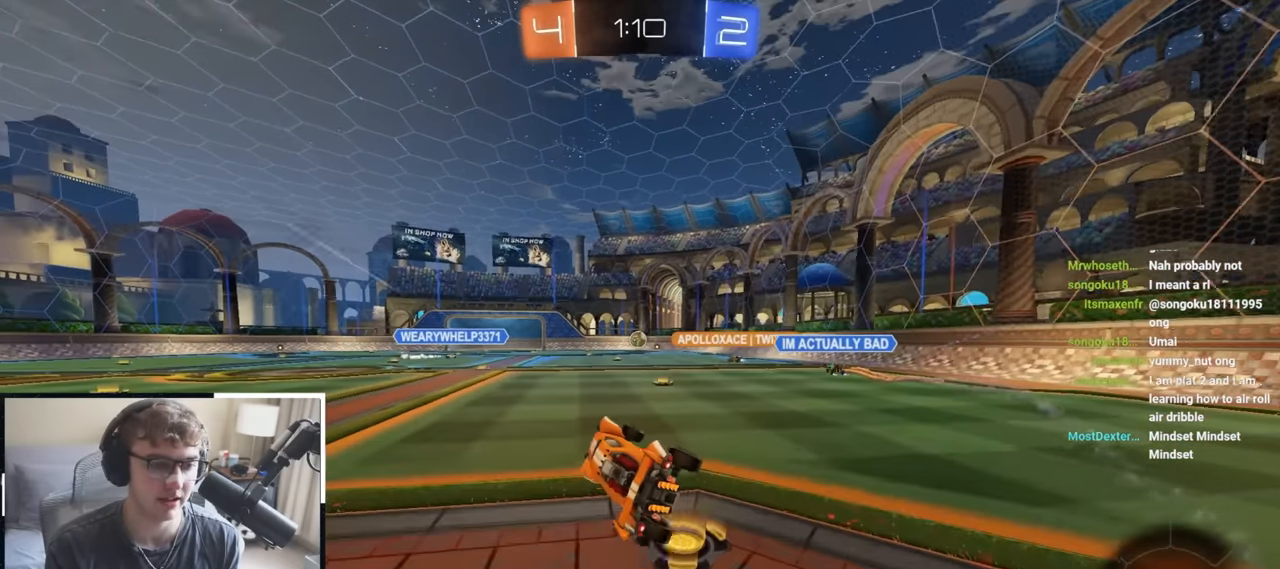
{"dt_ms": 500, "buttons": [], "left_stick": "up", "right_stick": "center", "events": [[33, "L2", "up"], [33, "left_stick", "center"], [283, "left_stick", "up"]]}
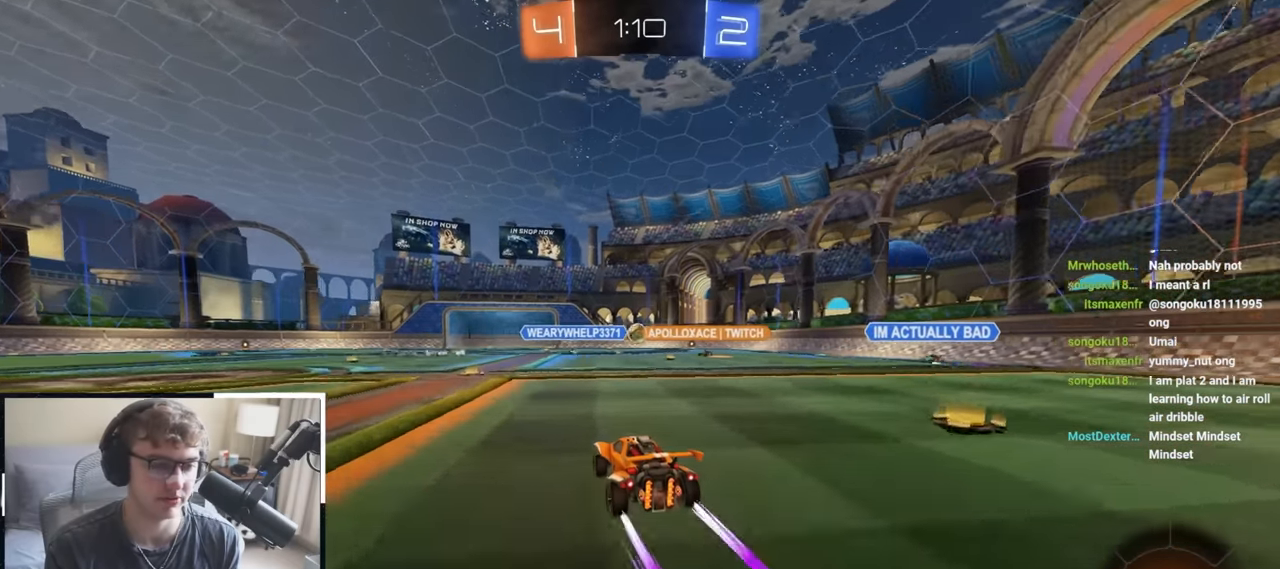
{"dt_ms": 500, "buttons": [], "left_stick": "up-left", "right_stick": "center", "events": [[133, "left_stick", "up-left"]]}
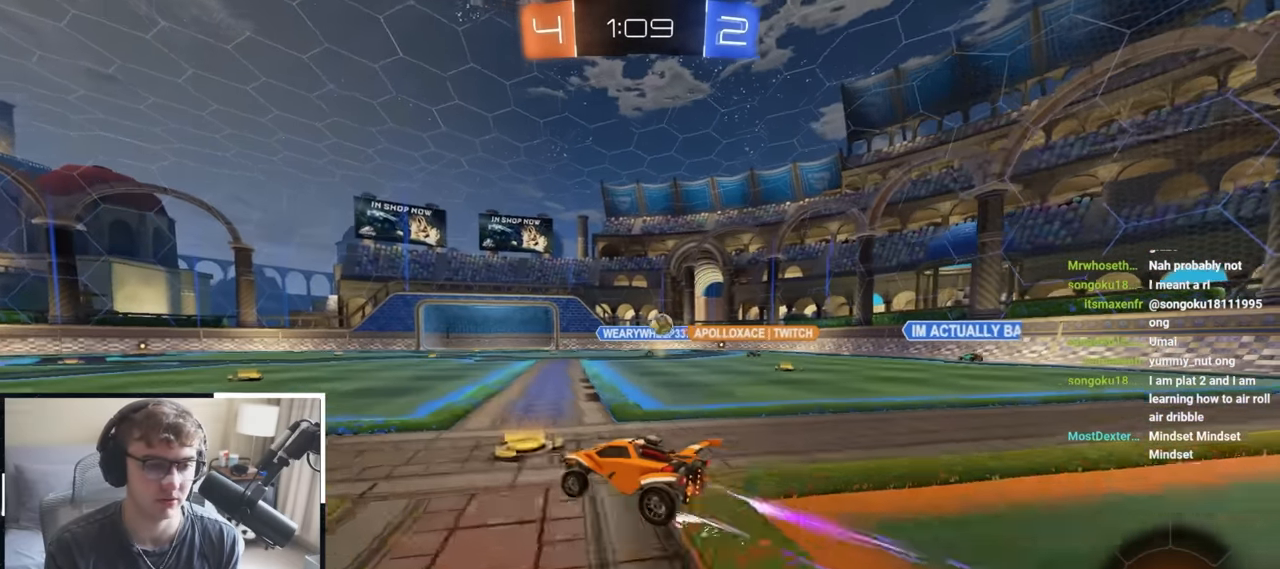
{"dt_ms": 500, "buttons": [], "left_stick": "down-right", "right_stick": "center", "events": [[17, "left_stick", "up"], [167, "left_stick", "up-left"], [350, "left_stick", "down-right"]]}
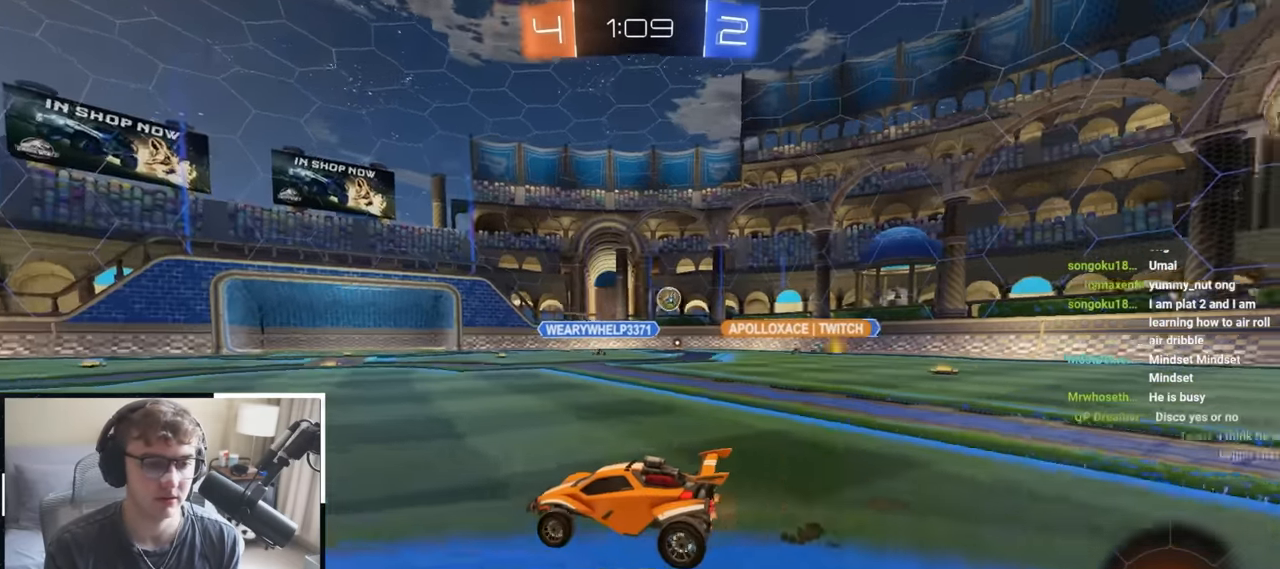
{"dt_ms": 500, "buttons": [], "left_stick": "up-right", "right_stick": "center", "events": [[17, "left_stick", "down"], [133, "R1", "down"], [200, "left_stick", "right"], [283, "R1", "up"], [450, "left_stick", "up-right"]]}
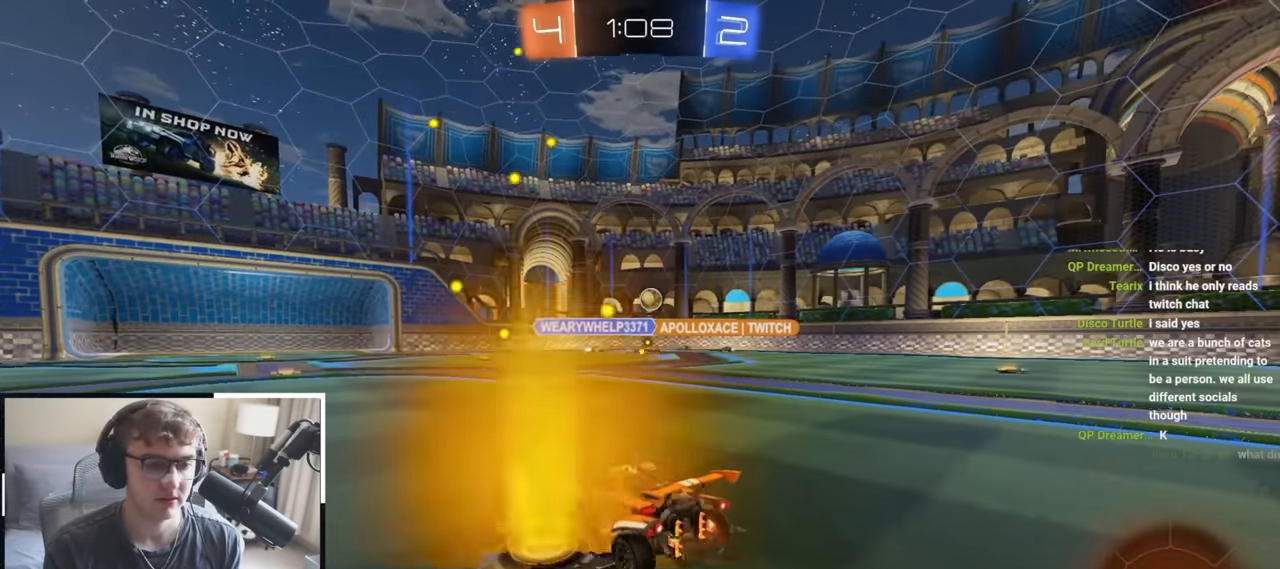
{"dt_ms": 500, "buttons": [], "left_stick": "up", "right_stick": "center", "events": [[467, "left_stick", "up"]]}
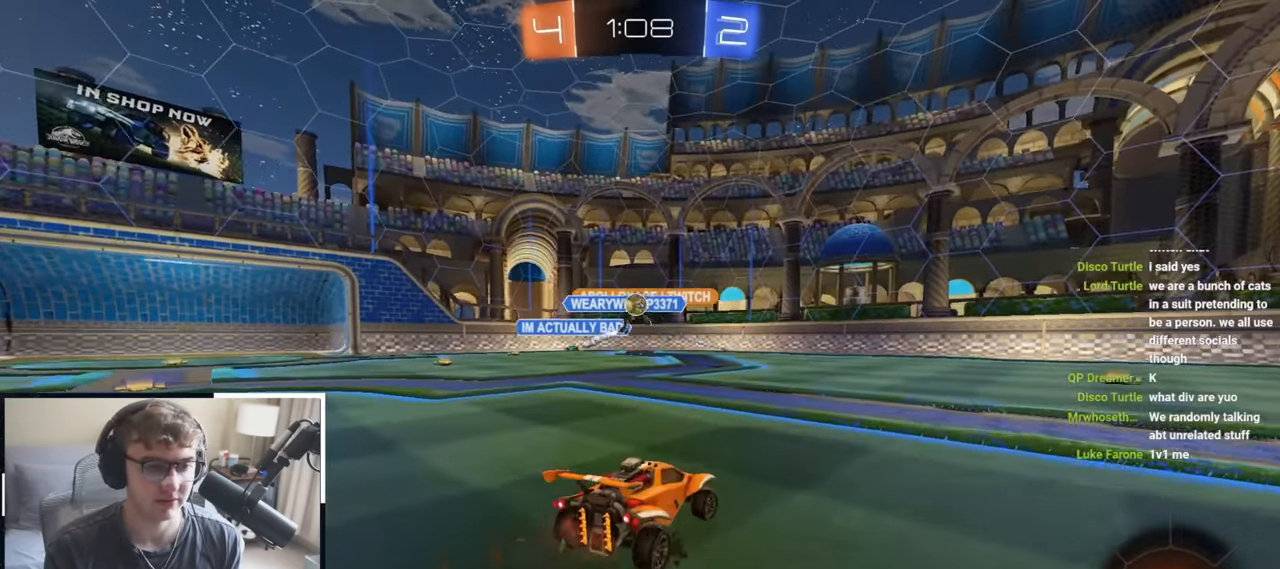
{"dt_ms": 500, "buttons": ["R1"], "left_stick": "up-left", "right_stick": "center", "events": [[50, "left_stick", "up-left"], [350, "R1", "down"]]}
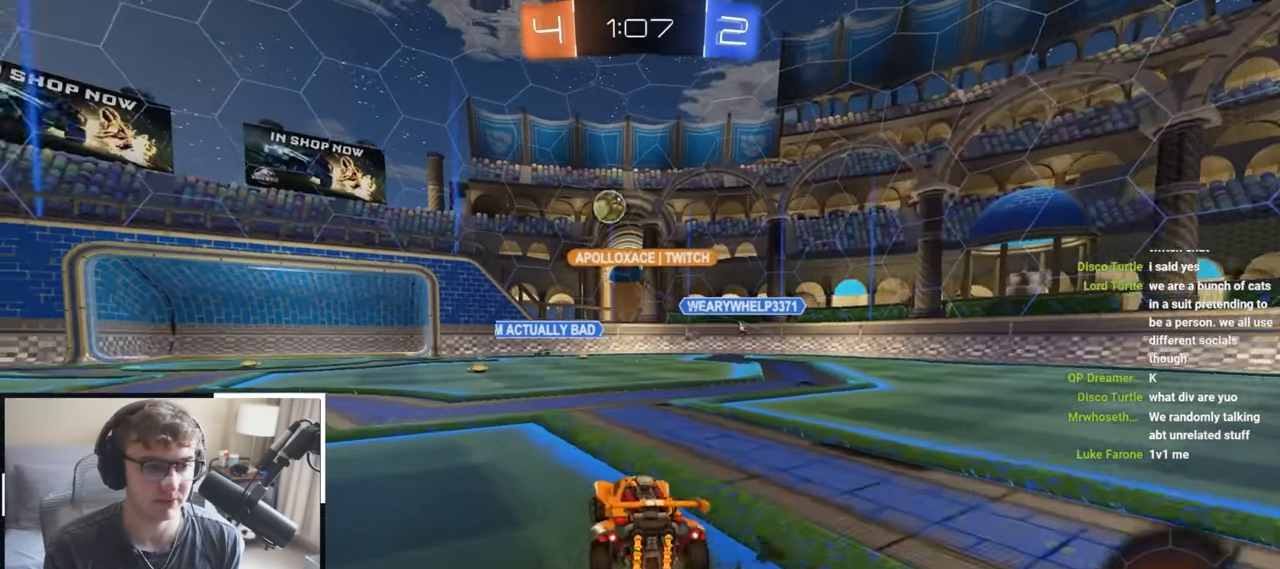
{"dt_ms": 500, "buttons": ["L2"], "left_stick": "up-left", "right_stick": "center", "events": [[33, "R1", "up"], [433, "L2", "down"]]}
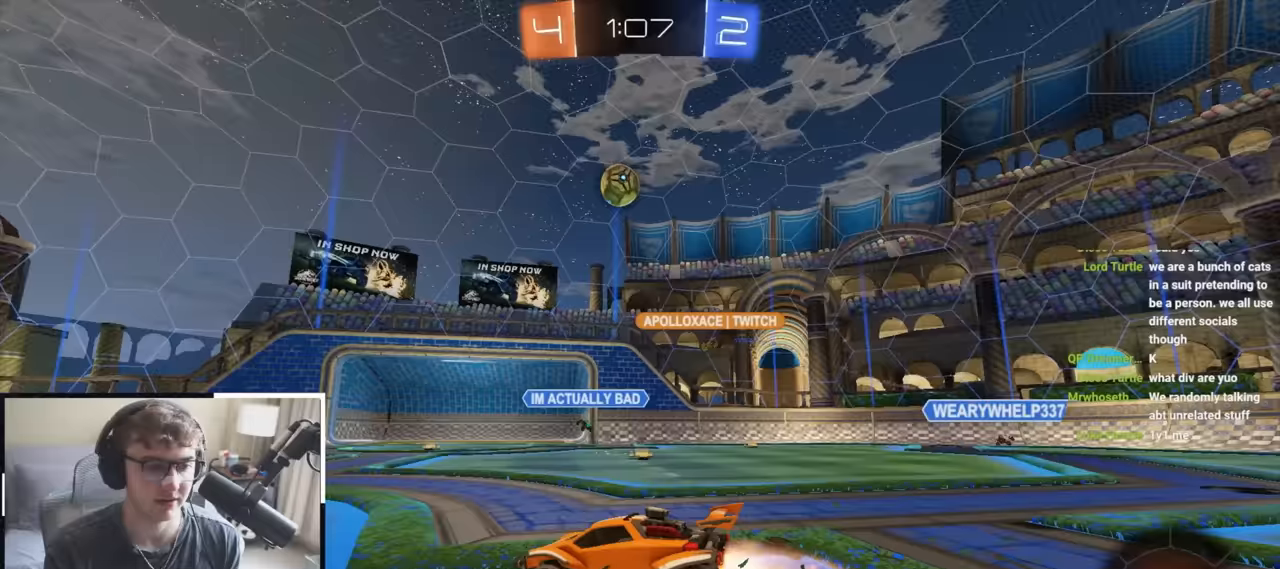
{"dt_ms": 500, "buttons": ["CROSS", "L2", "R1"], "left_stick": "up-left", "right_stick": "center", "events": [[250, "left_stick", "up"], [350, "left_stick", "up-left"], [383, "CROSS", "down"], [383, "R1", "down"], [450, "CROSS", "up"], [500, "CROSS", "down"]]}